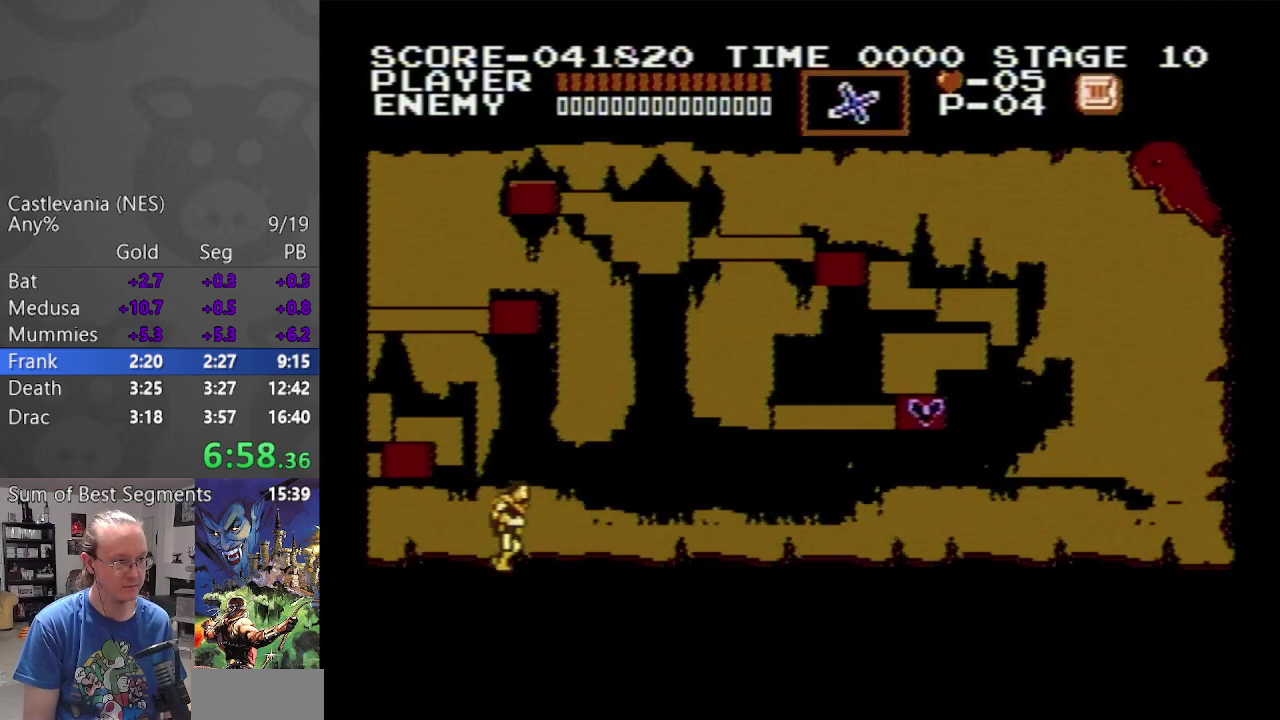
Gameplay with a controller (Nintendo layout); each line is a JSON object with the inputs held at the frame after it. "events" lists button and stick changes between this image and that frame as [ms after this image, input, new state], when the widget could be followed in between. Not read: L3 R3.
{"buttons": ["DPAD_RIGHT"], "events": [[167, "DPAD_RIGHT", "down"]]}
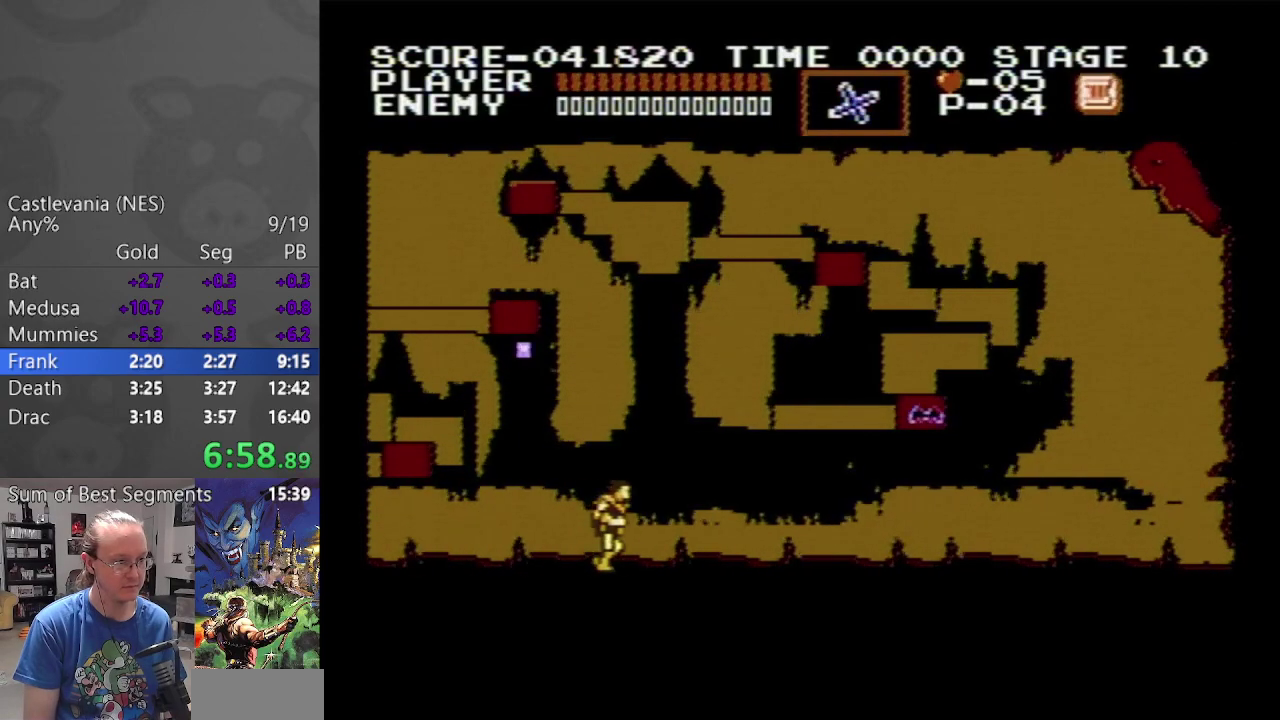
{"buttons": ["DPAD_RIGHT"], "events": [[83, "DPAD_UP", "down"], [233, "DPAD_UP", "up"]]}
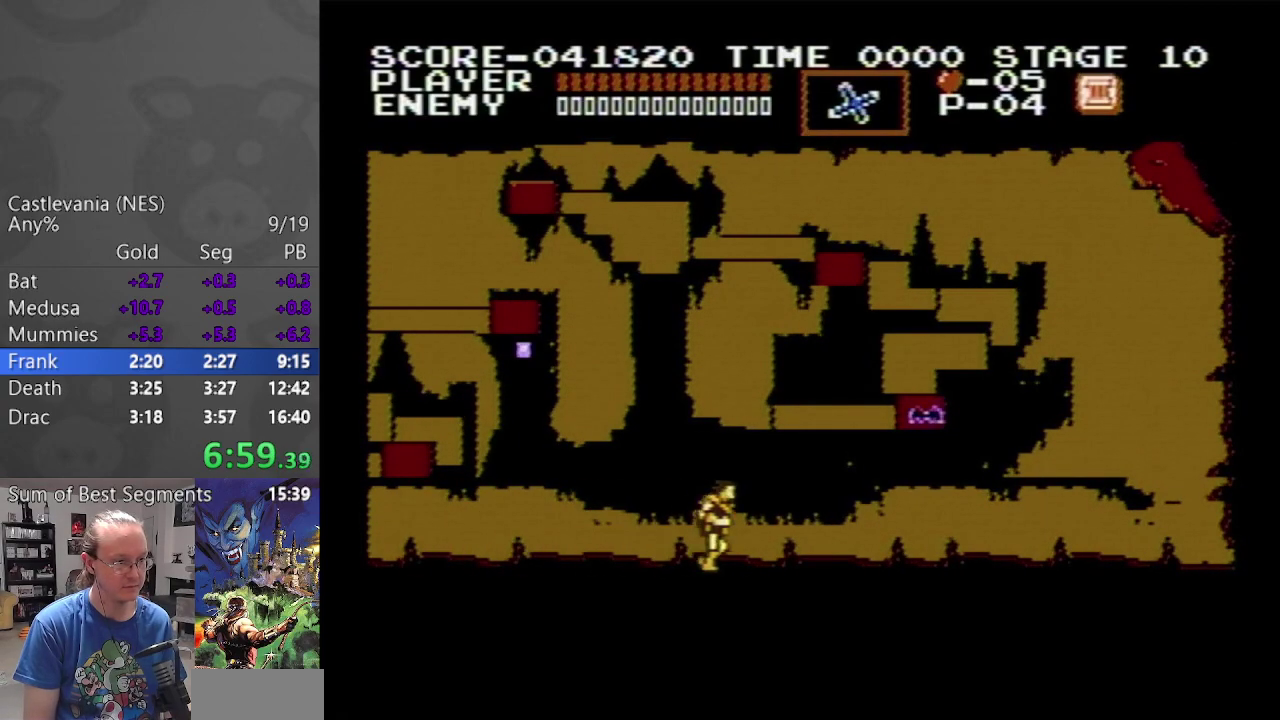
{"buttons": [], "events": [[167, "DPAD_UP", "down"], [250, "DPAD_UP", "up"], [467, "DPAD_RIGHT", "up"]]}
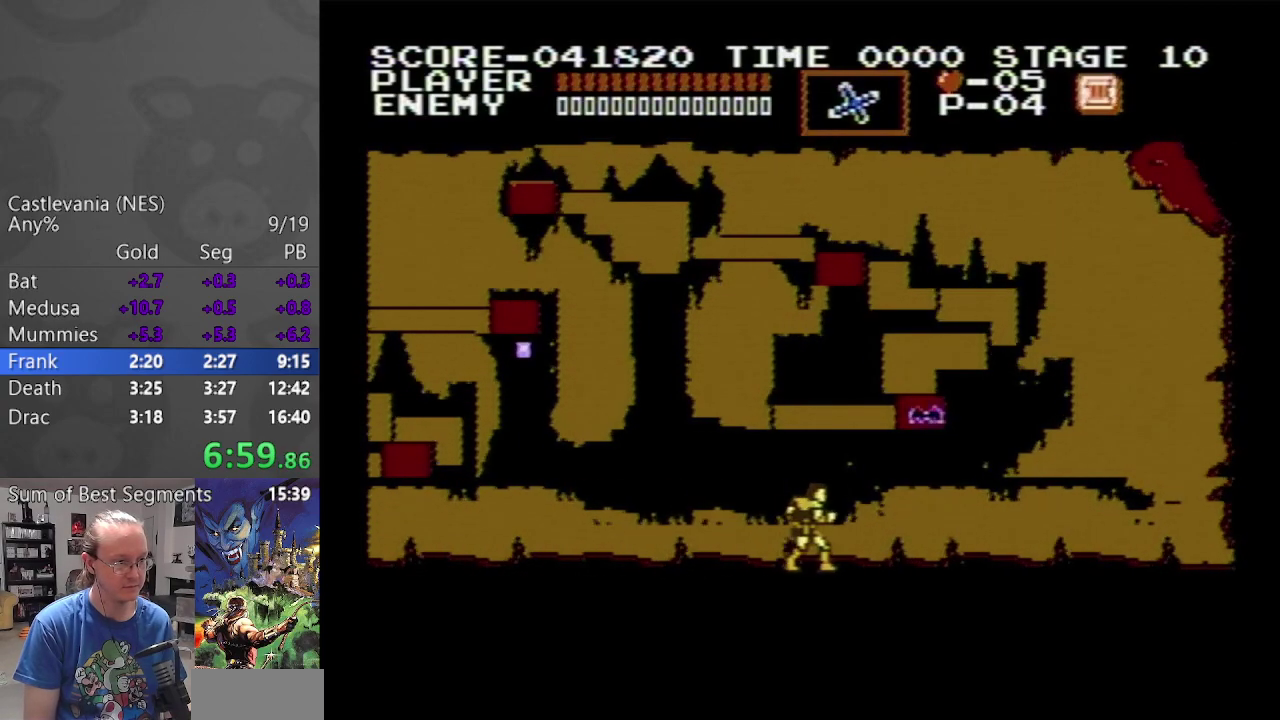
{"buttons": [], "events": []}
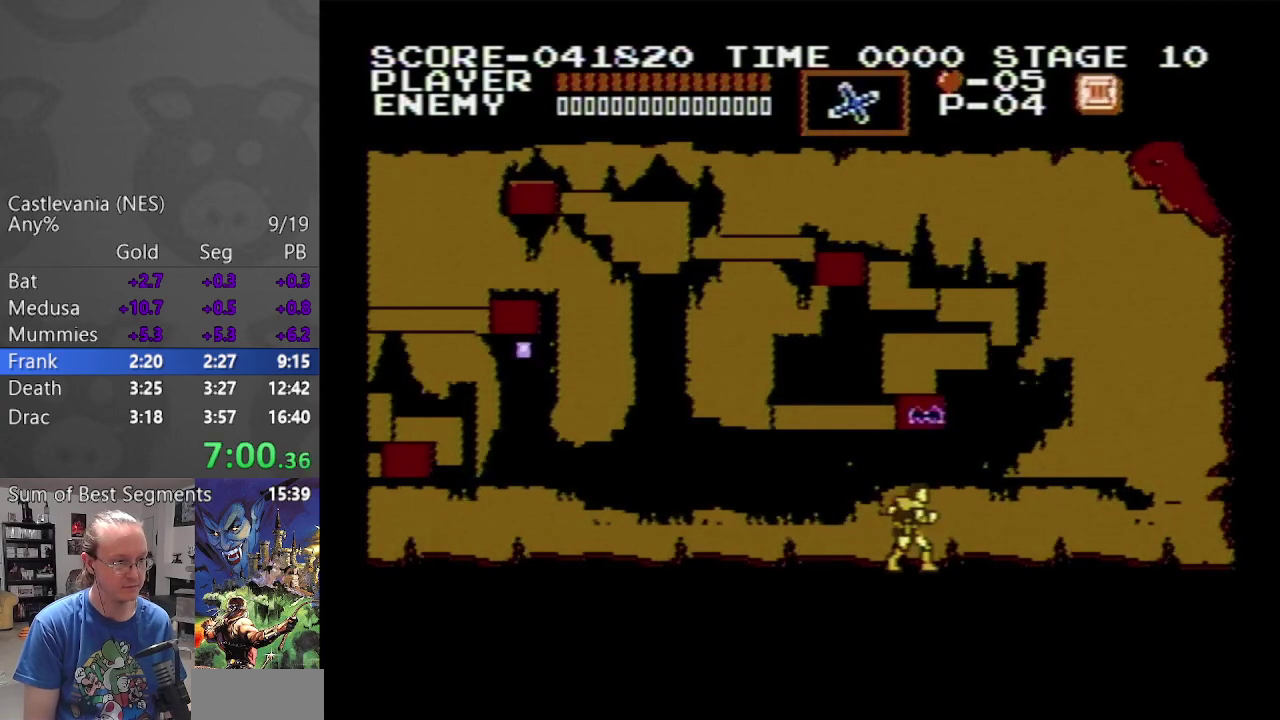
{"buttons": [], "events": []}
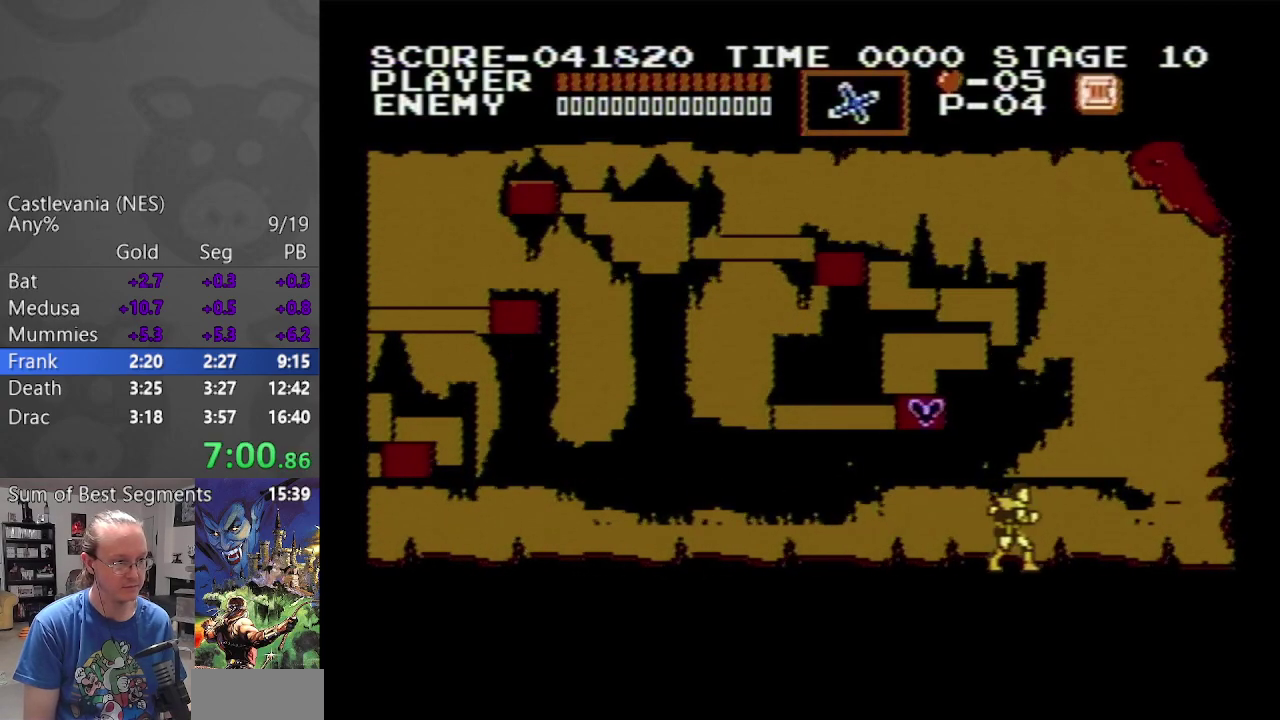
{"buttons": [], "events": []}
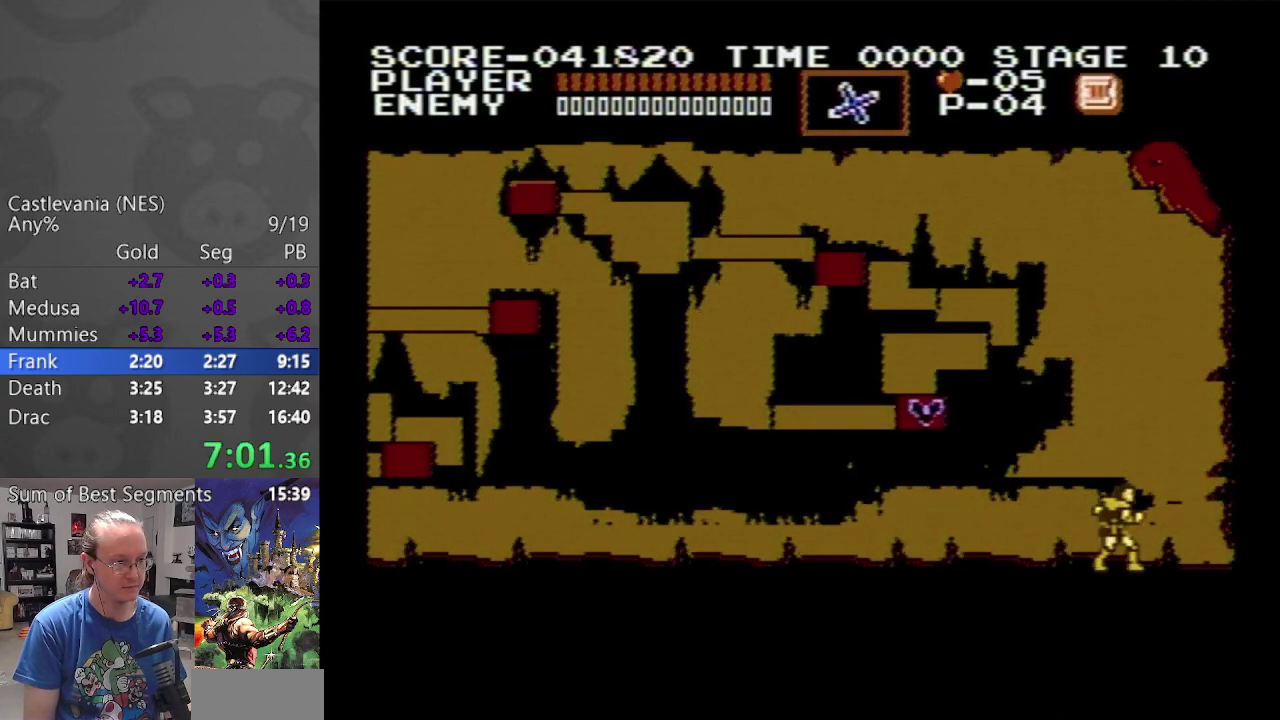
{"buttons": [], "events": []}
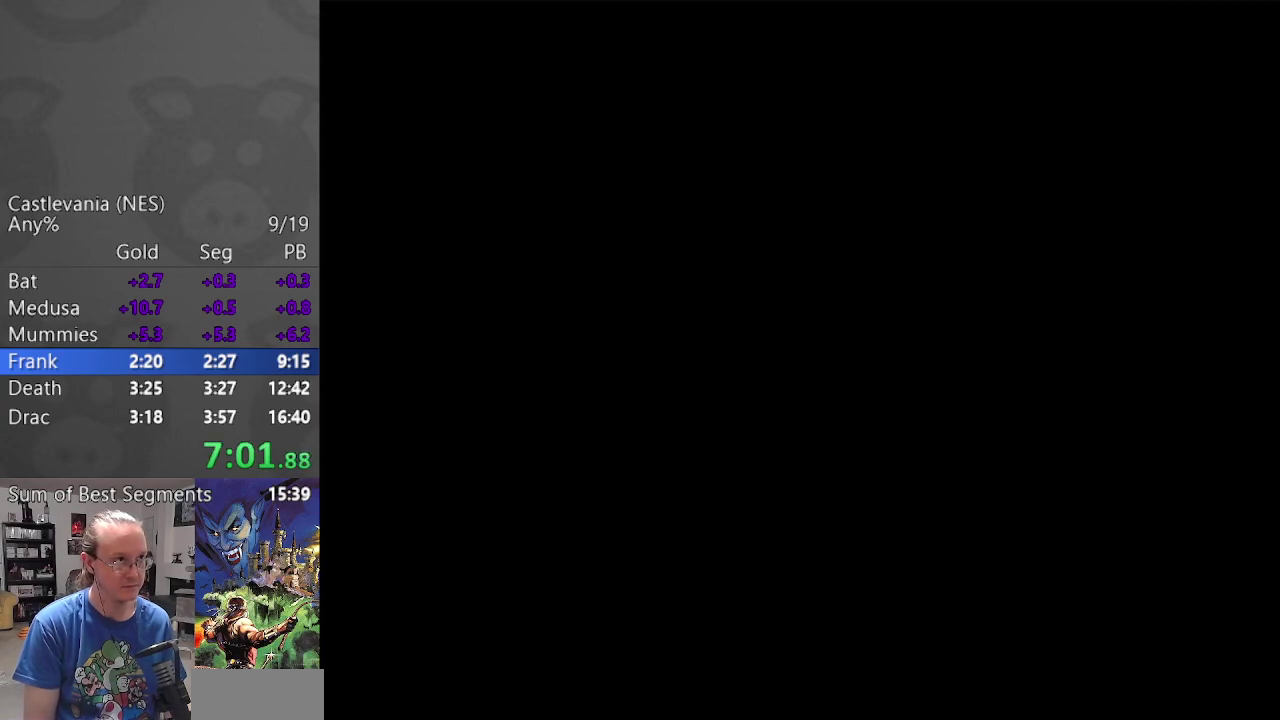
{"buttons": ["DPAD_LEFT"], "events": [[133, "DPAD_RIGHT", "down"], [400, "DPAD_RIGHT", "up"], [417, "DPAD_LEFT", "down"]]}
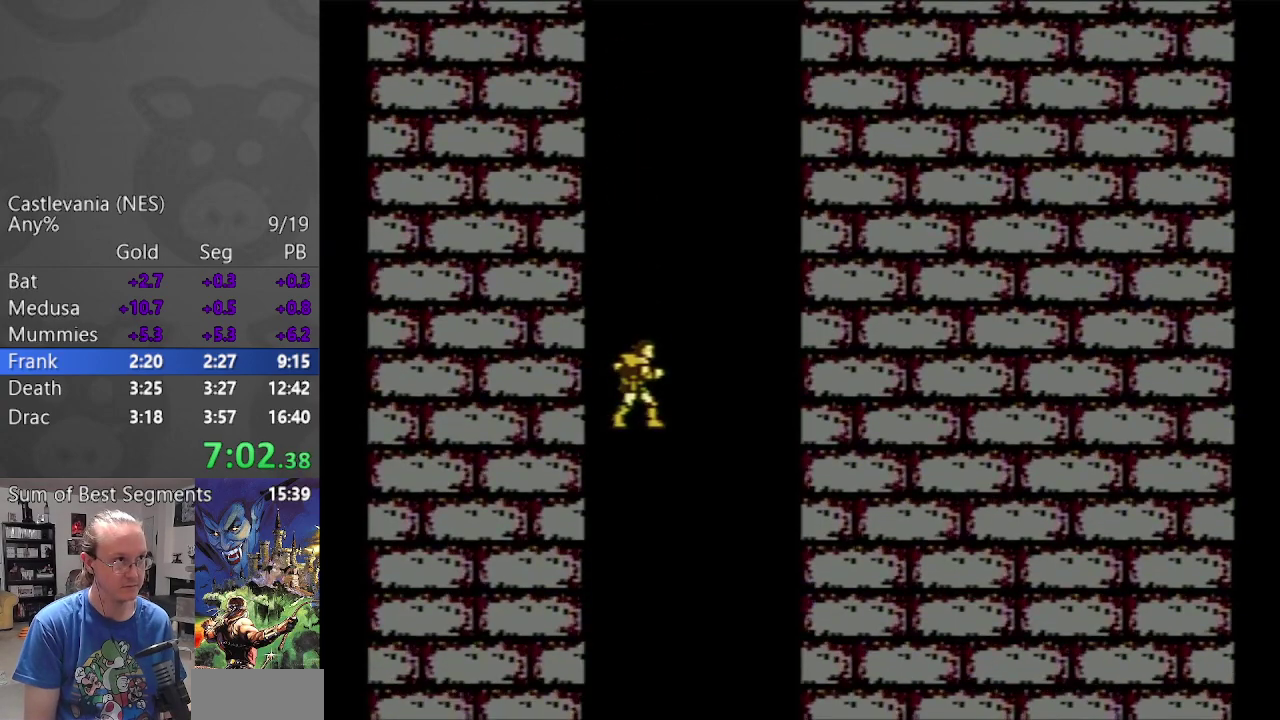
{"buttons": ["DPAD_RIGHT"], "events": [[50, "DPAD_LEFT", "up"], [267, "DPAD_RIGHT", "down"]]}
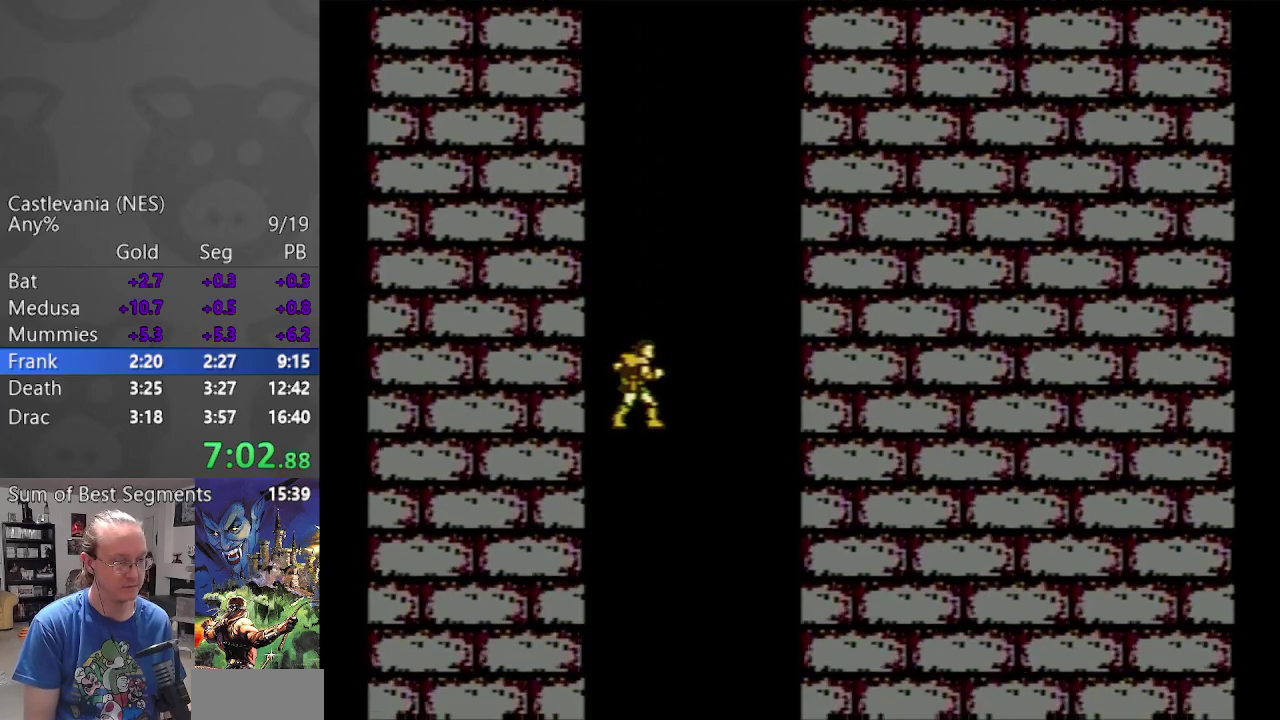
{"buttons": ["DPAD_RIGHT"], "events": []}
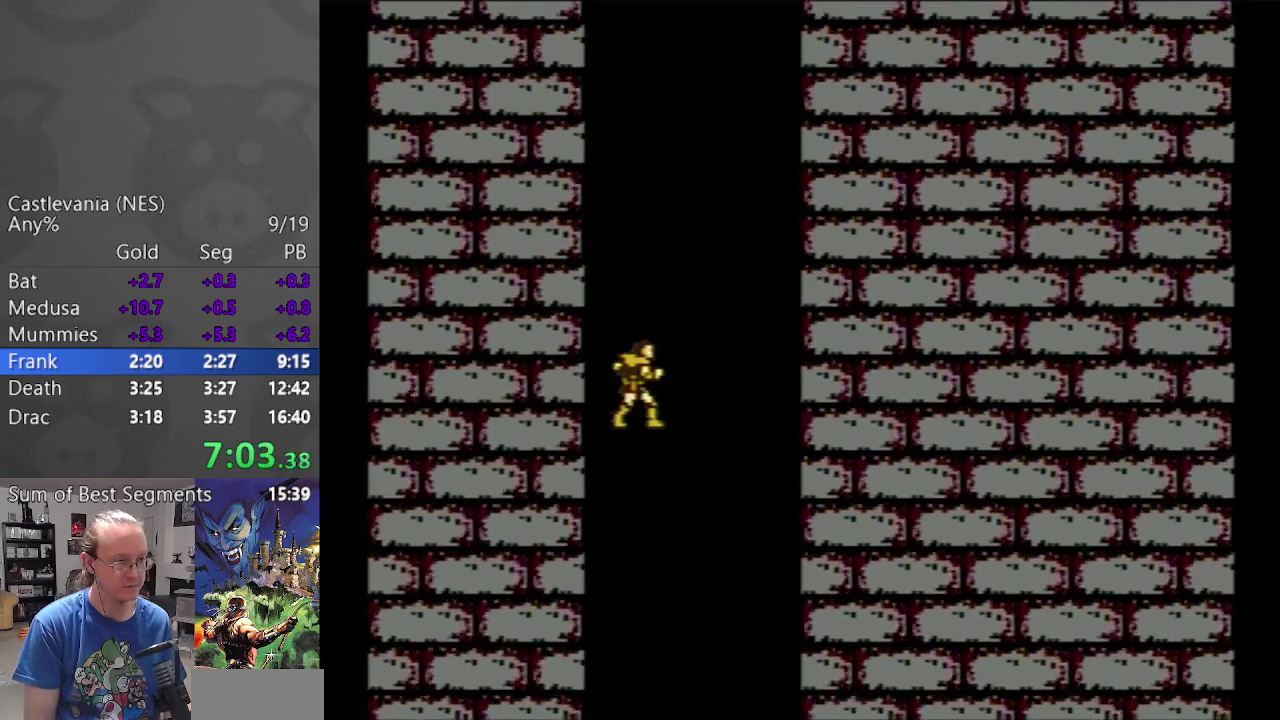
{"buttons": ["DPAD_RIGHT"], "events": []}
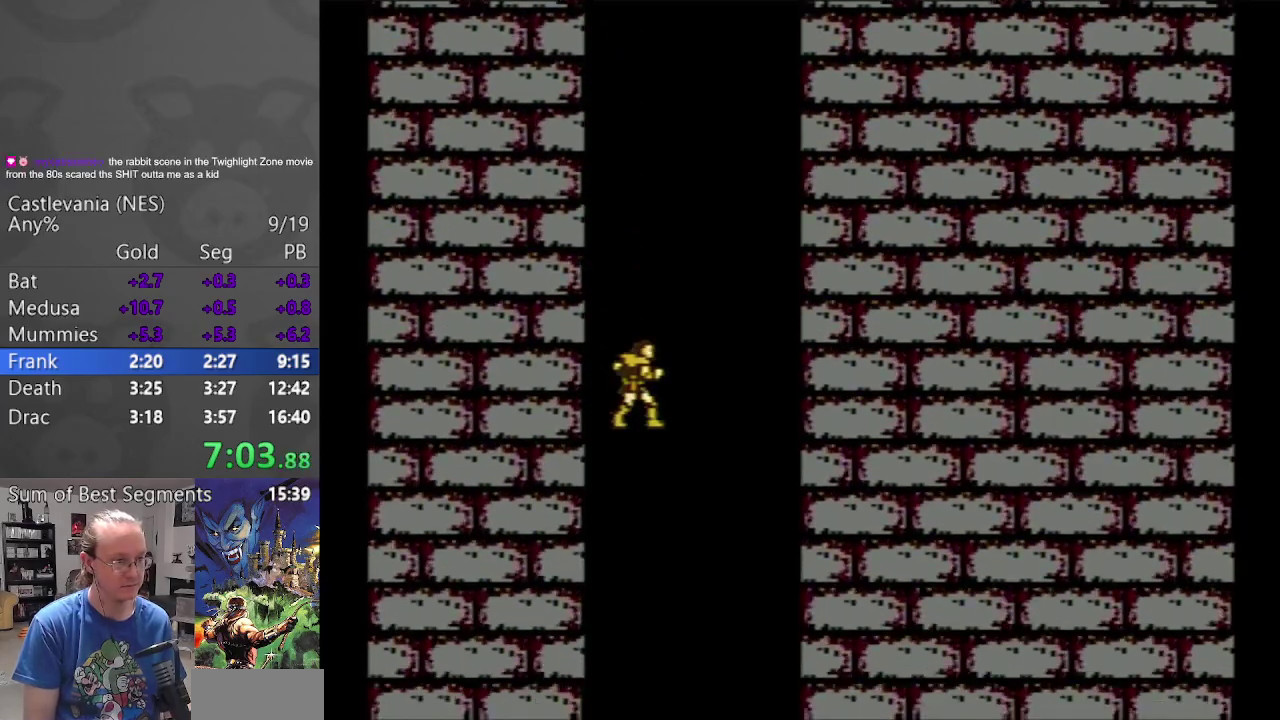
{"buttons": ["DPAD_RIGHT"], "events": []}
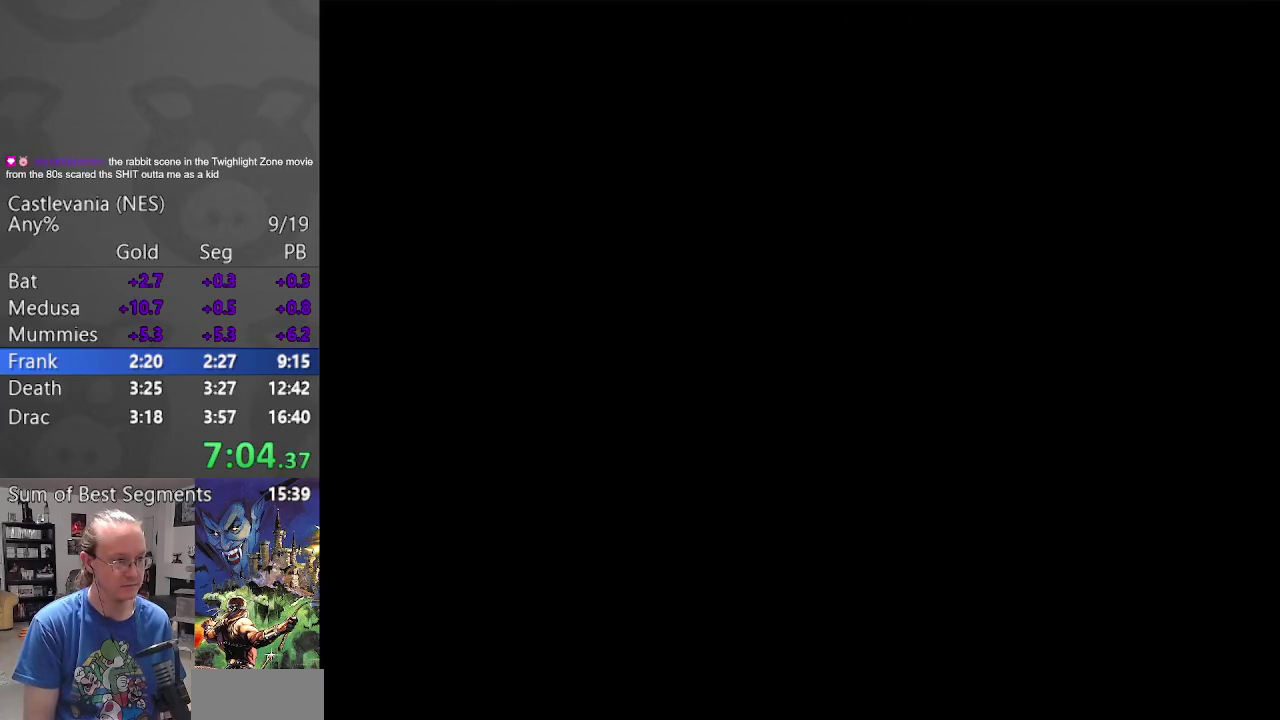
{"buttons": ["DPAD_RIGHT"], "events": []}
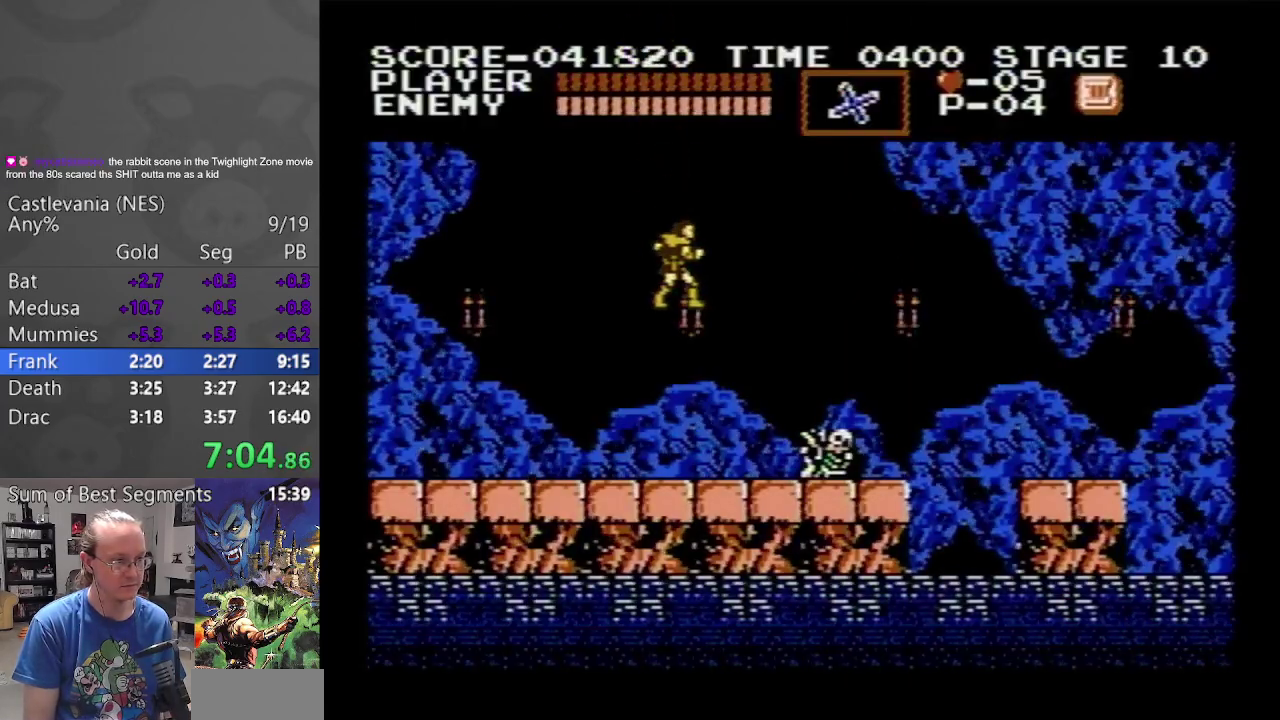
{"buttons": ["DPAD_RIGHT"], "events": []}
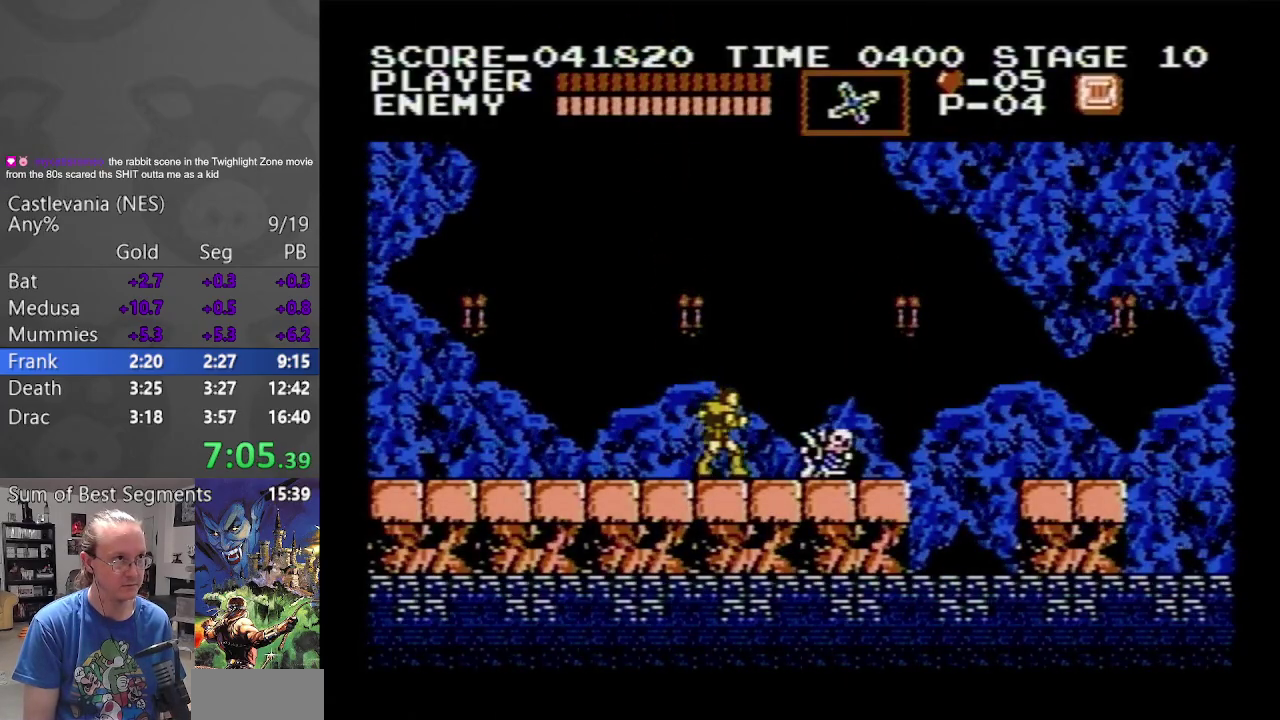
{"buttons": ["DPAD_RIGHT"], "events": []}
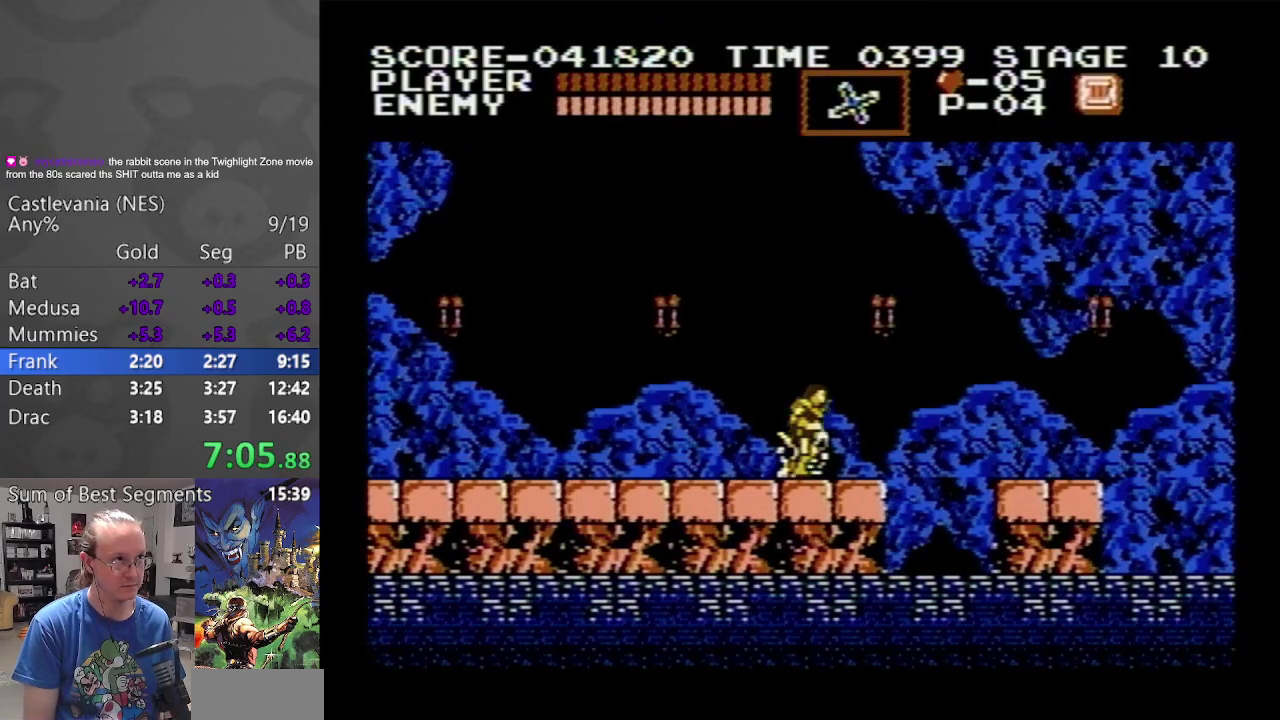
{"buttons": ["A", "DPAD_RIGHT"], "events": [[367, "A", "down"]]}
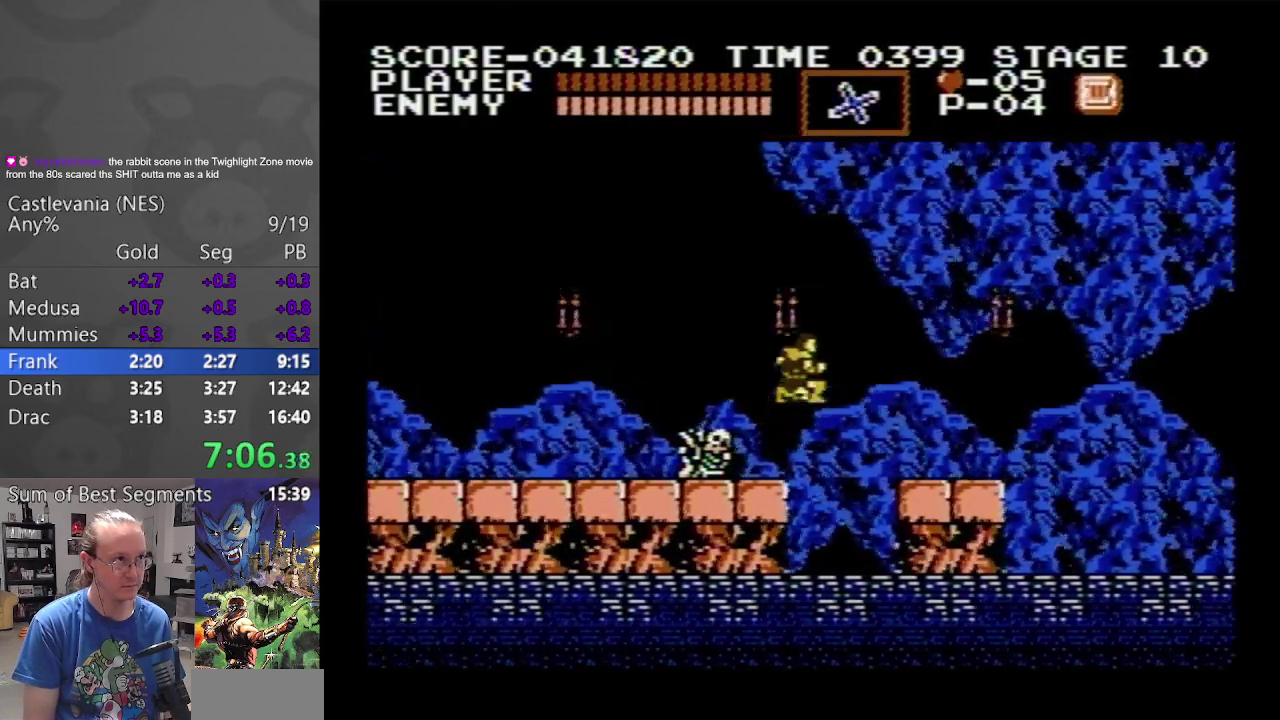
{"buttons": ["DPAD_RIGHT"], "events": [[333, "A", "up"]]}
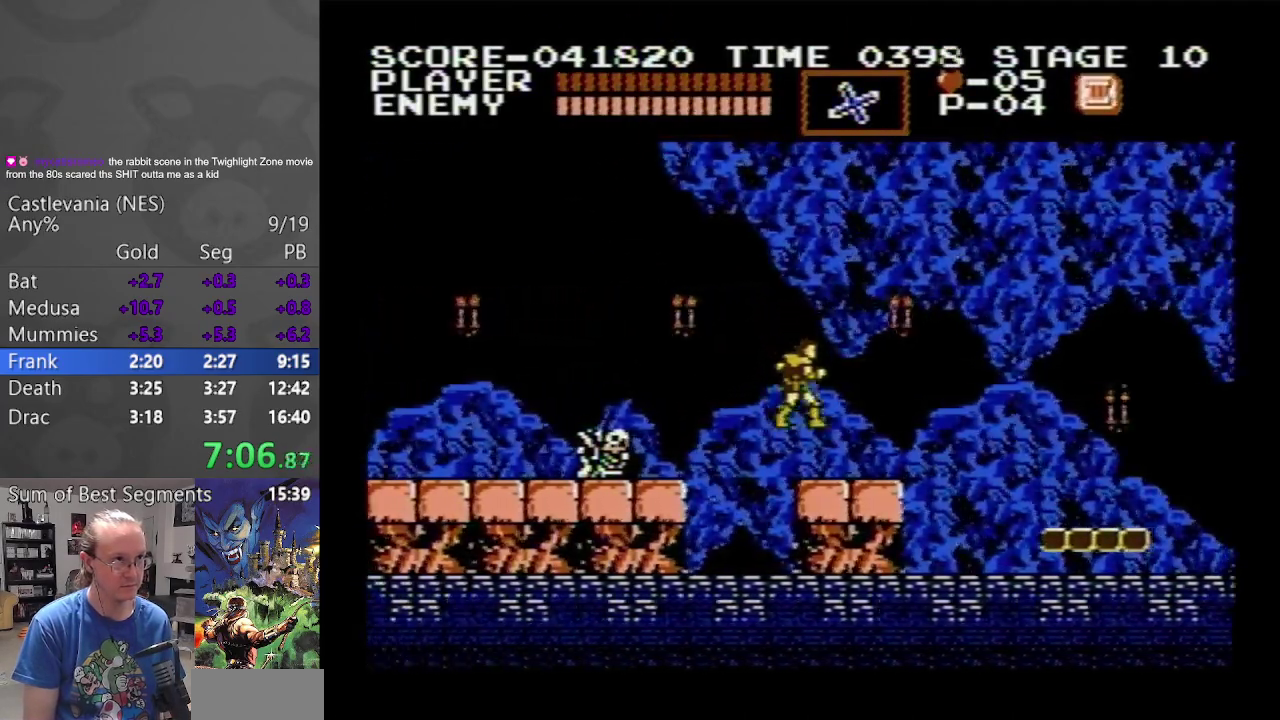
{"buttons": ["A", "DPAD_RIGHT"], "events": [[250, "A", "down"]]}
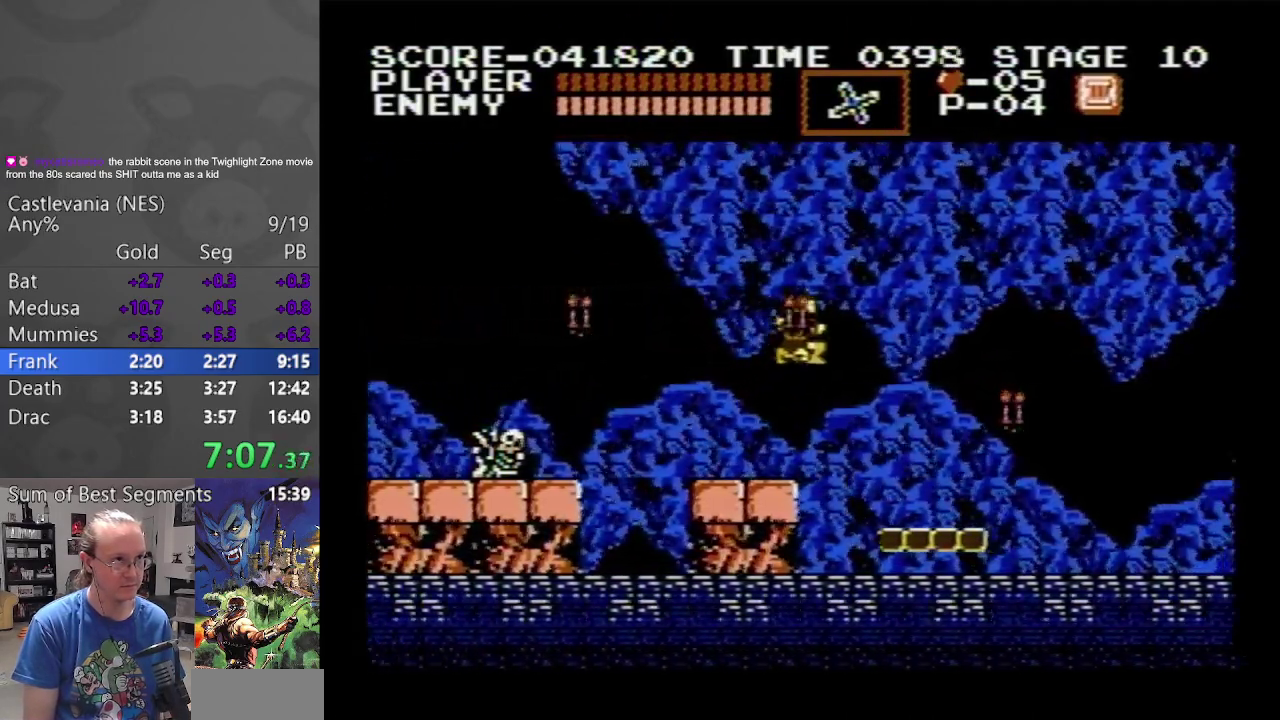
{"buttons": ["DPAD_RIGHT"], "events": [[133, "A", "up"]]}
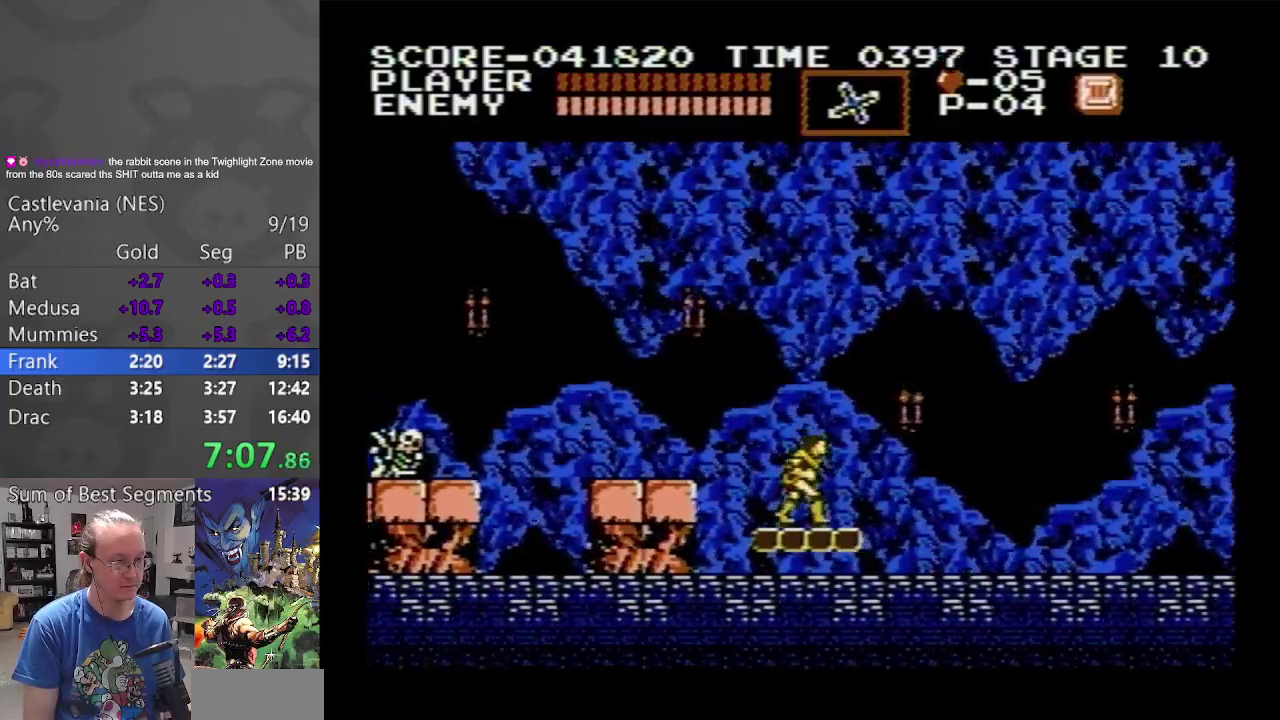
{"buttons": [], "events": [[100, "DPAD_RIGHT", "up"]]}
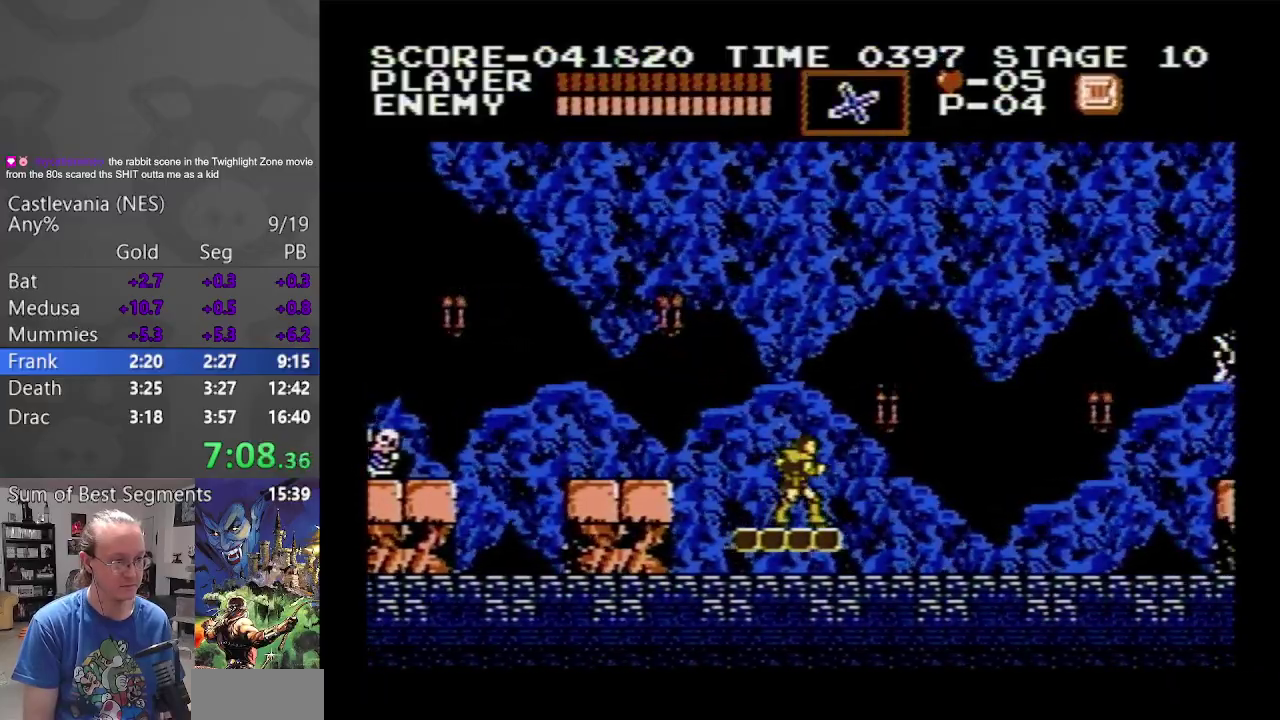
{"buttons": [], "events": []}
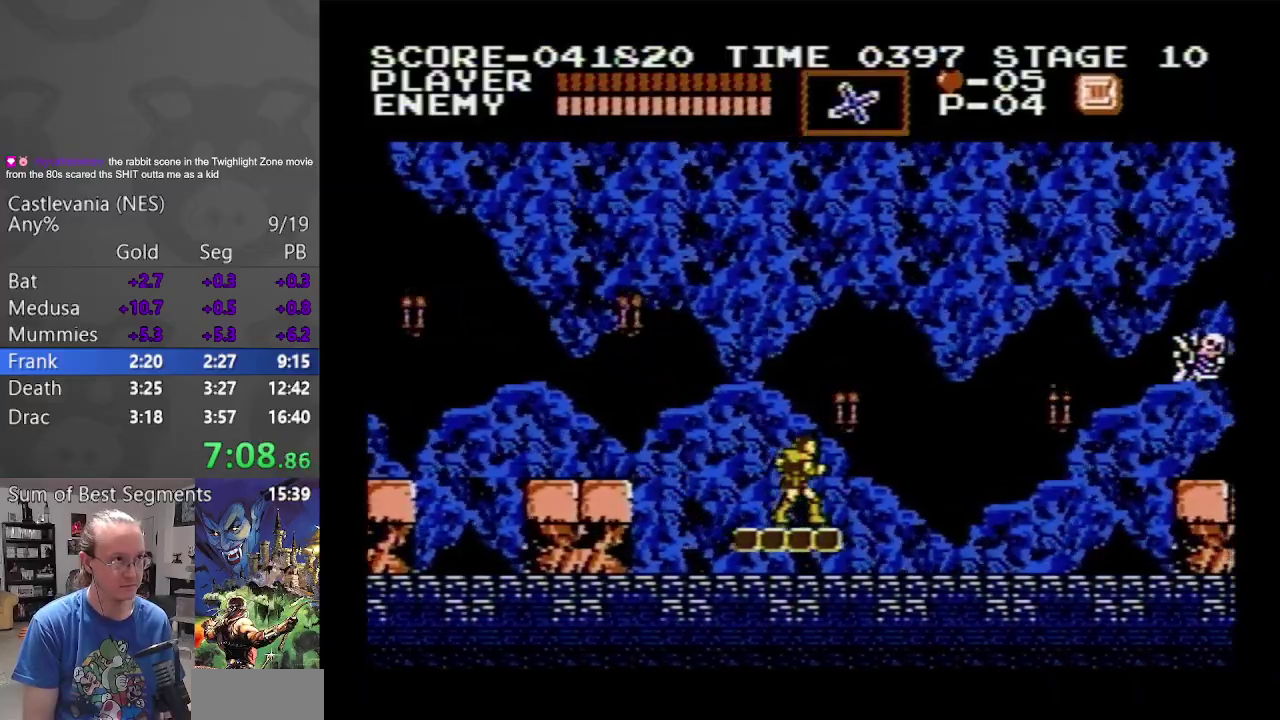
{"buttons": [], "events": []}